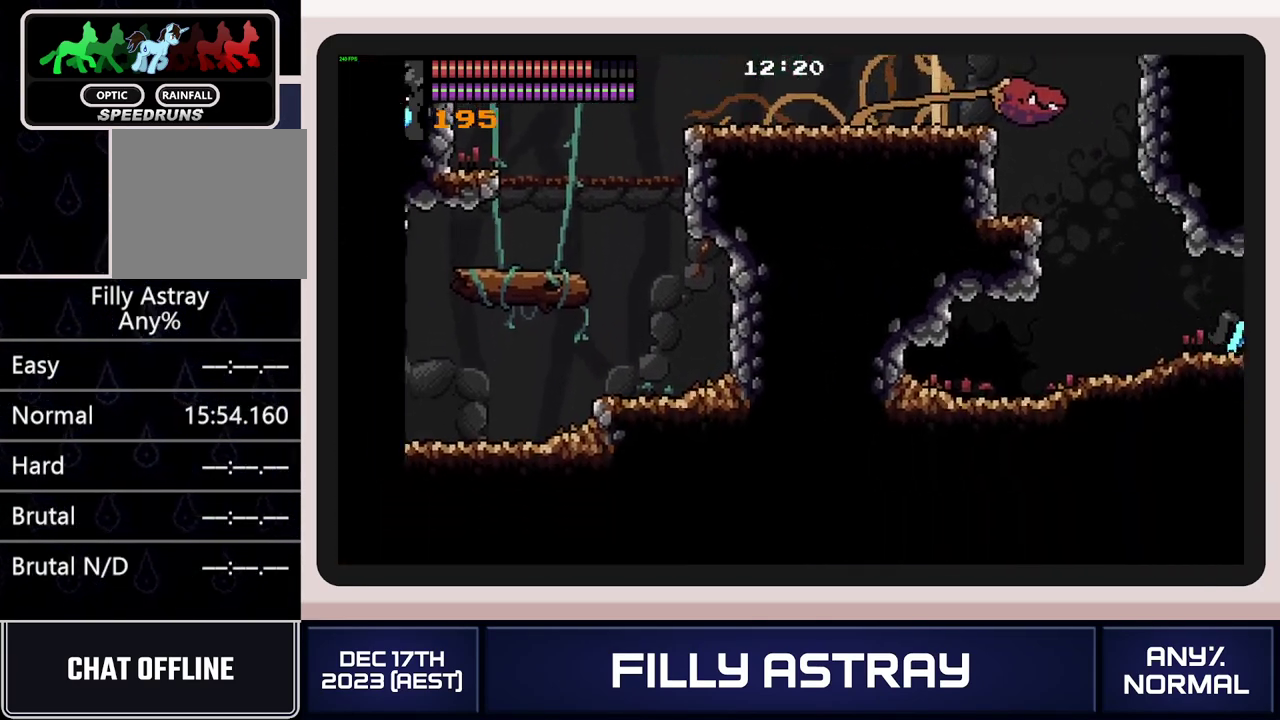
Gameplay with a controller (Xbox layout); each line is a JSON object with the inputs held at the frame after it. "events" lists button and stick changes between this image and that frame as [ms after this image, input, new state], when the widget could be followed in between. Not read: L3 R3 left_stick right_stick.
{"buttons": ["DPAD_DOWN", "DPAD_RIGHT"], "events": [[367, "DPAD_DOWN", "down"]]}
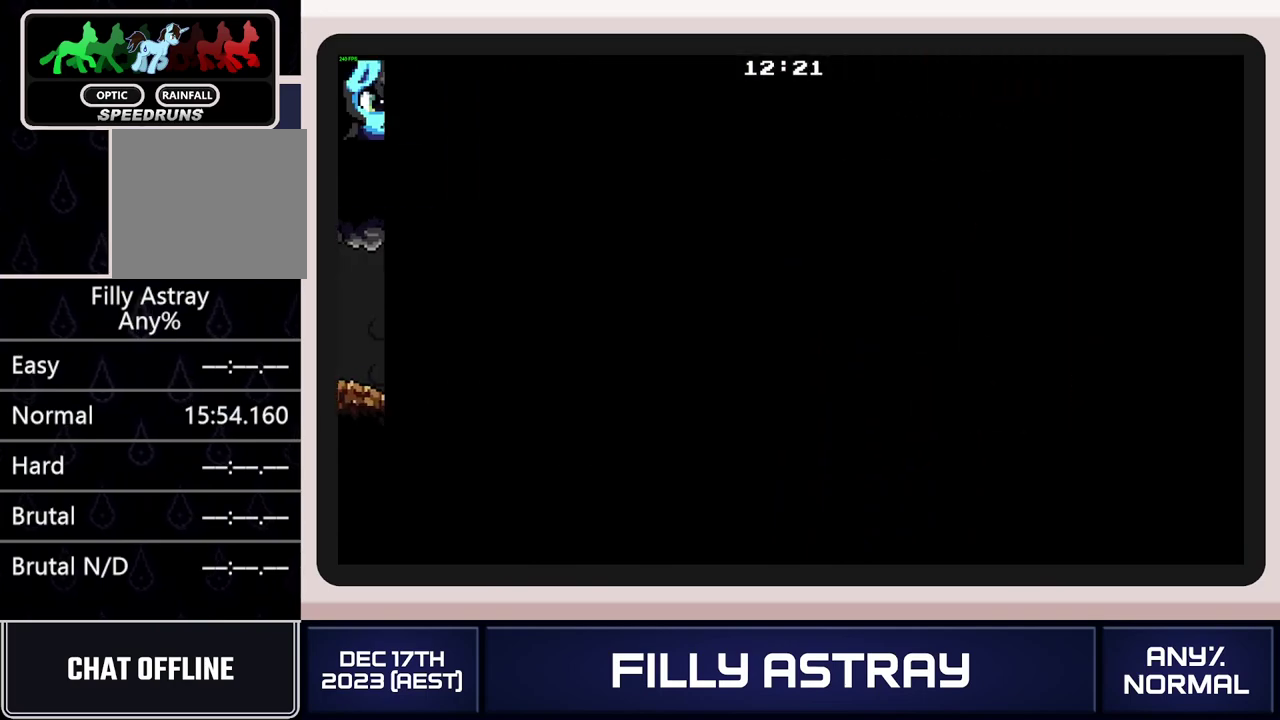
{"buttons": ["DPAD_RIGHT"], "events": [[17, "A", "down"], [67, "A", "up"], [134, "DPAD_DOWN", "up"]]}
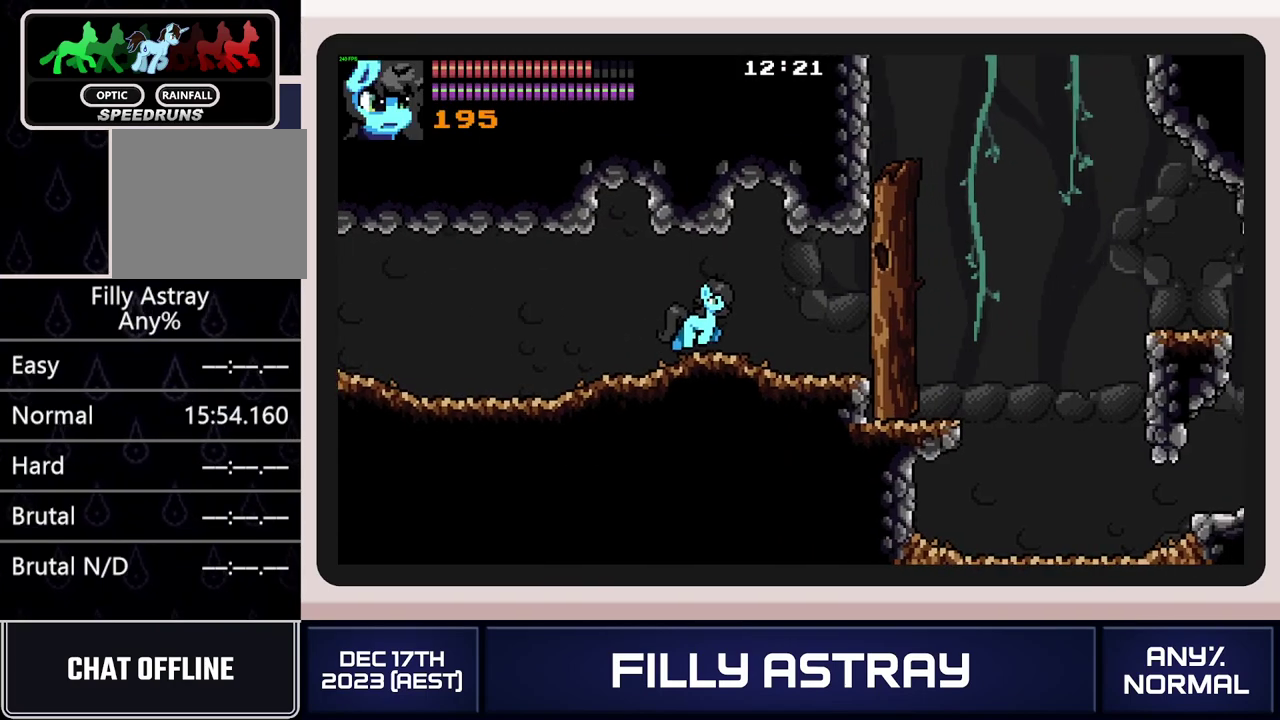
{"buttons": ["DPAD_RIGHT"], "events": [[250, "X", "down"], [333, "X", "up"]]}
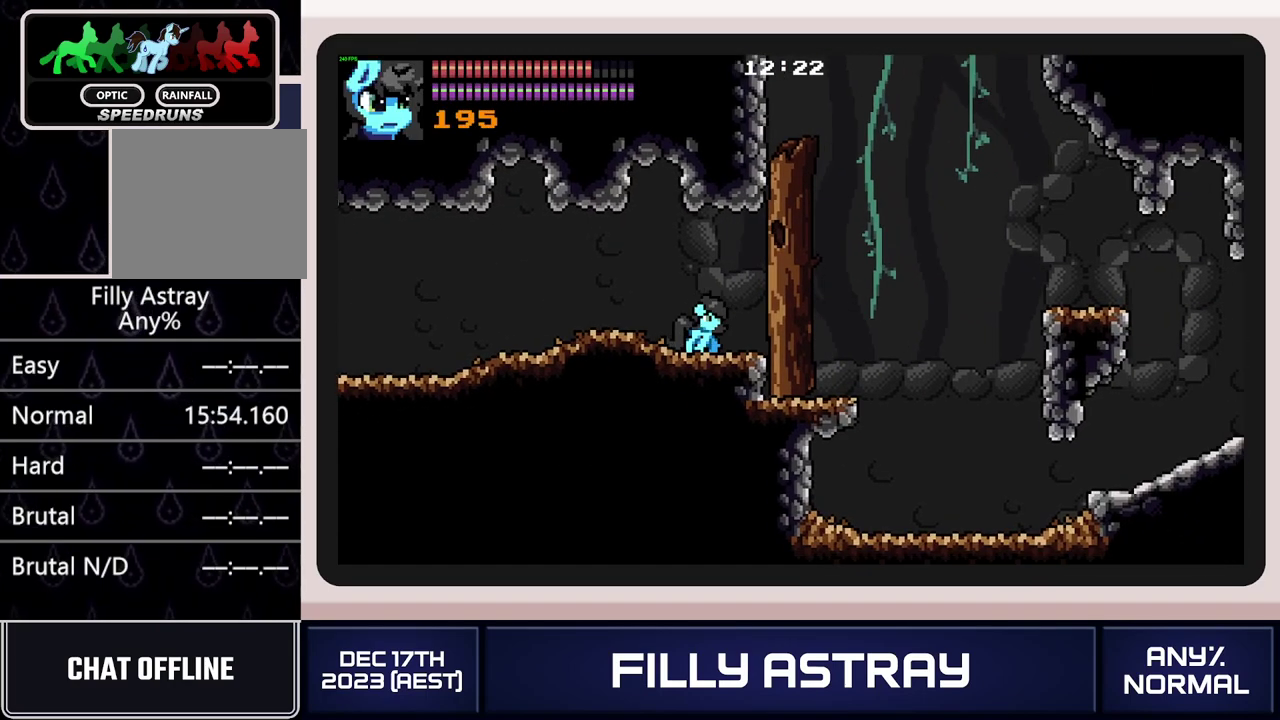
{"buttons": ["DPAD_DOWN", "DPAD_RIGHT"], "events": [[234, "DPAD_DOWN", "down"], [234, "DPAD_RIGHT", "up"], [284, "X", "down"], [334, "DPAD_RIGHT", "down"], [367, "X", "up"], [434, "X", "down"], [501, "X", "up"]]}
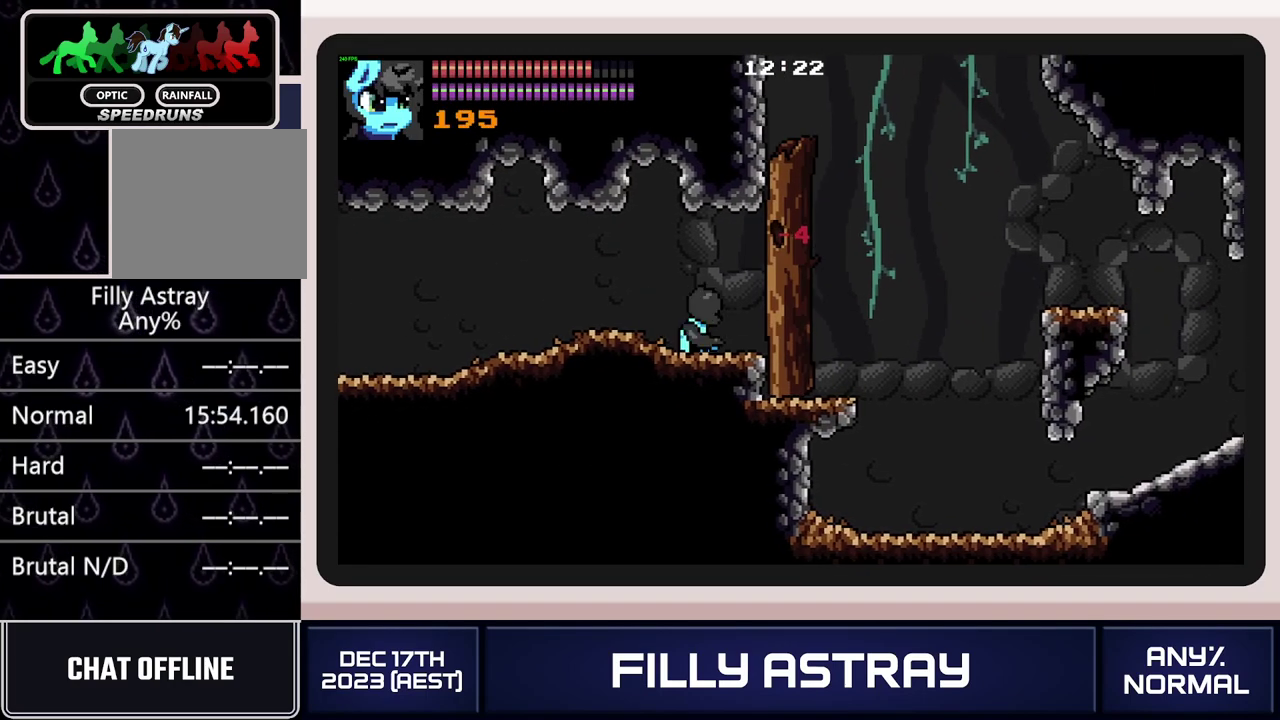
{"buttons": ["DPAD_DOWN", "DPAD_RIGHT"], "events": [[66, "X", "down"], [116, "X", "up"], [183, "X", "down"], [250, "X", "up"], [283, "DPAD_RIGHT", "up"], [317, "DPAD_DOWN", "up"], [467, "DPAD_DOWN", "down"], [483, "DPAD_RIGHT", "down"]]}
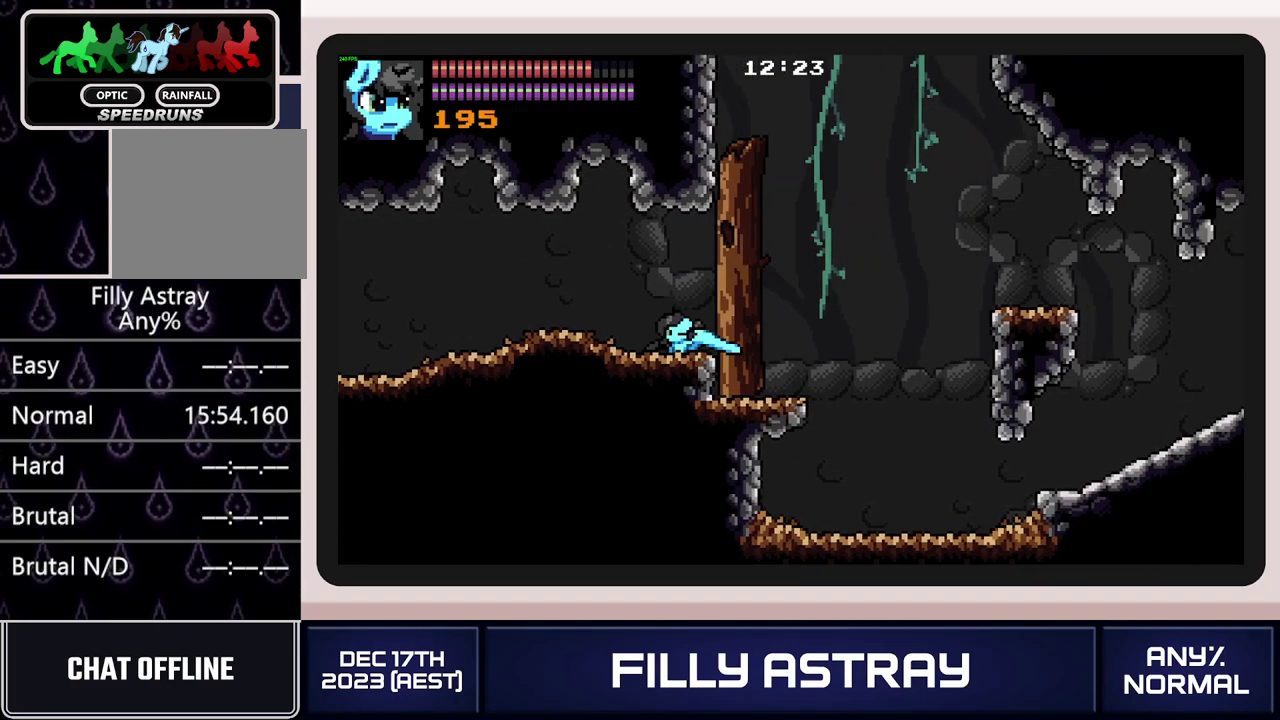
{"buttons": ["A", "DPAD_DOWN", "DPAD_RIGHT"], "events": [[284, "A", "down"], [350, "A", "up"], [434, "A", "down"]]}
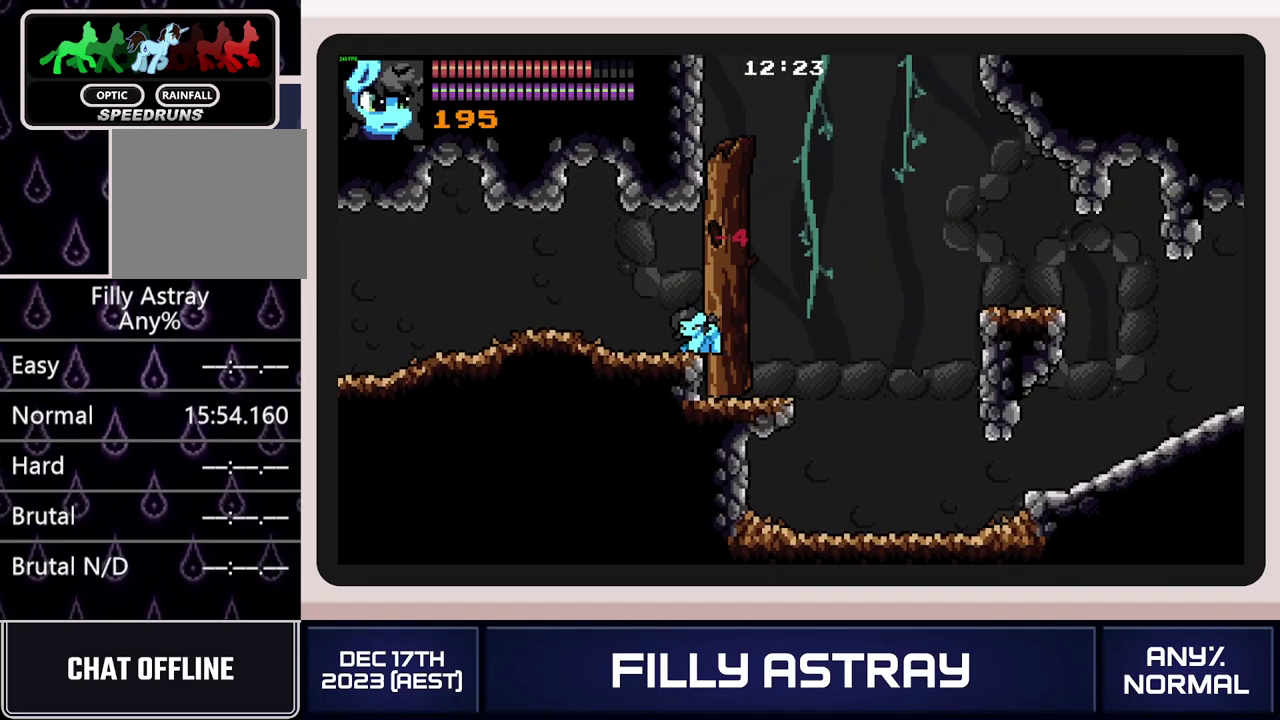
{"buttons": ["X"], "events": [[16, "A", "up"], [83, "A", "down"], [150, "A", "up"], [383, "DPAD_DOWN", "up"], [383, "DPAD_RIGHT", "up"], [433, "X", "down"]]}
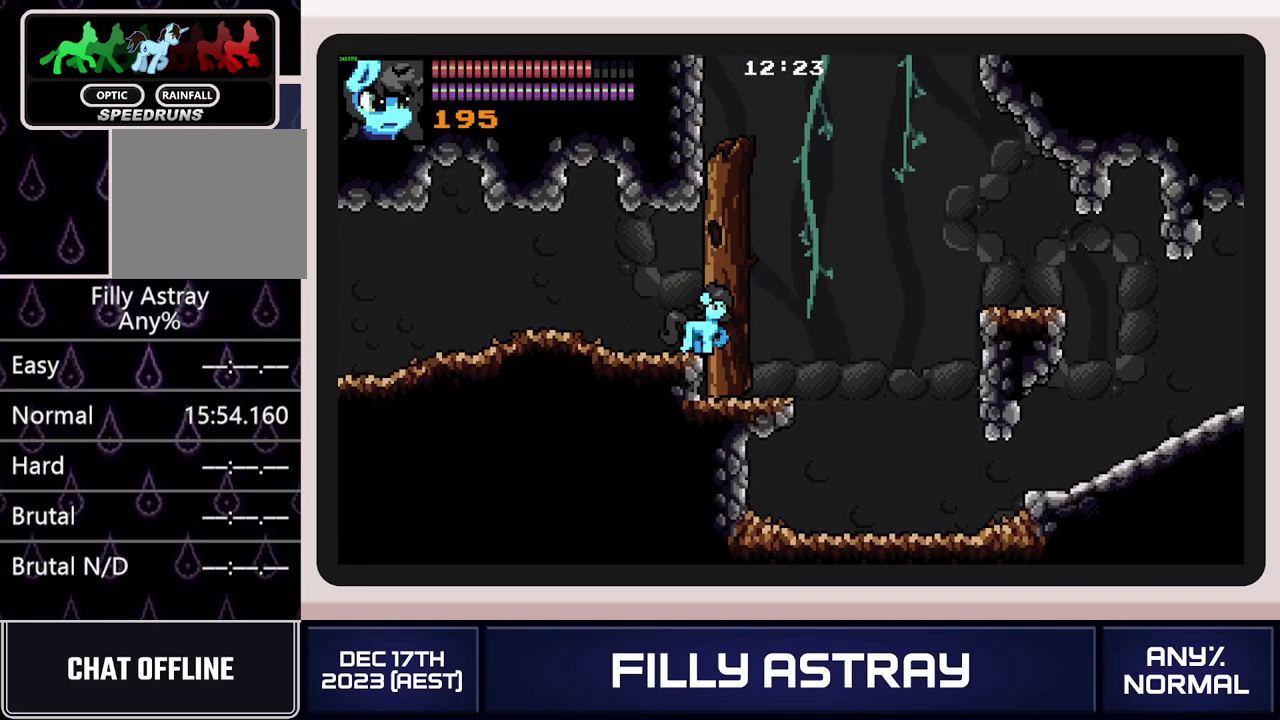
{"buttons": ["DPAD_DOWN", "DPAD_RIGHT"], "events": [[17, "X", "up"], [67, "X", "down"], [150, "X", "up"], [200, "X", "down"], [250, "X", "up"], [300, "DPAD_DOWN", "down"], [334, "DPAD_RIGHT", "down"]]}
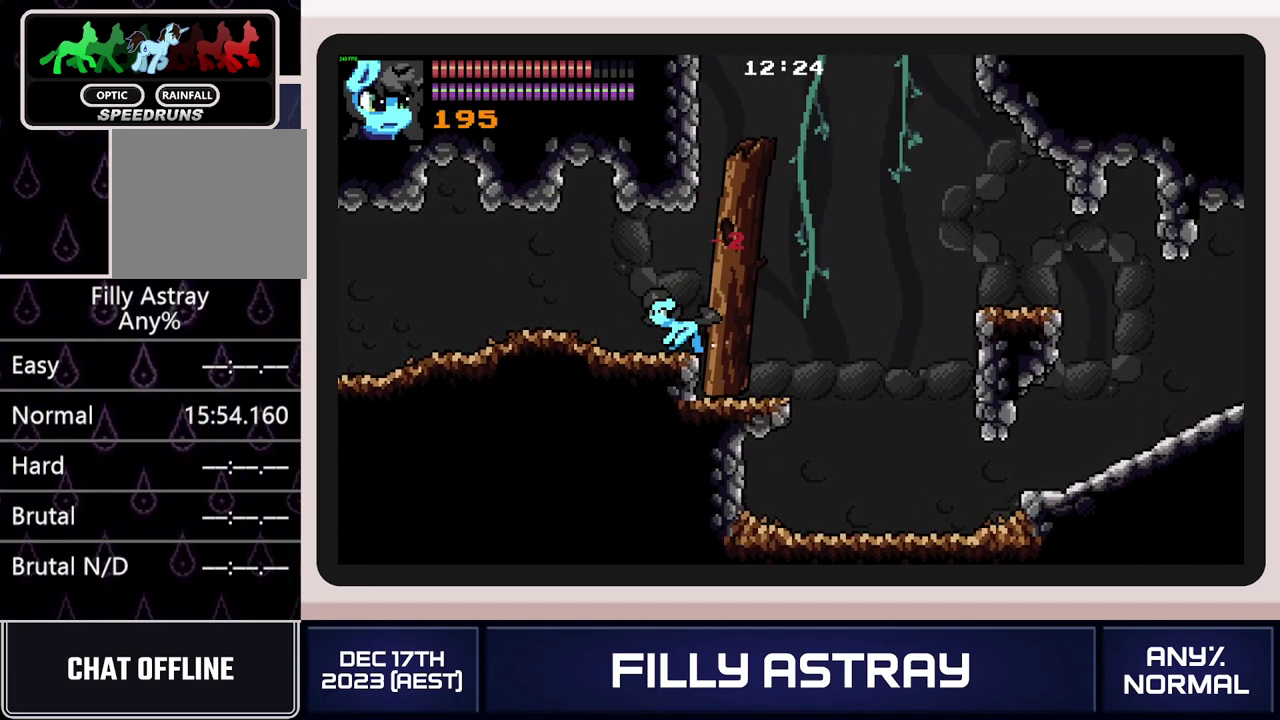
{"buttons": ["A", "DPAD_DOWN", "DPAD_RIGHT"], "events": [[16, "A", "down"], [116, "A", "up"], [183, "A", "down"], [250, "A", "up"], [317, "A", "down"], [400, "A", "up"], [467, "A", "down"]]}
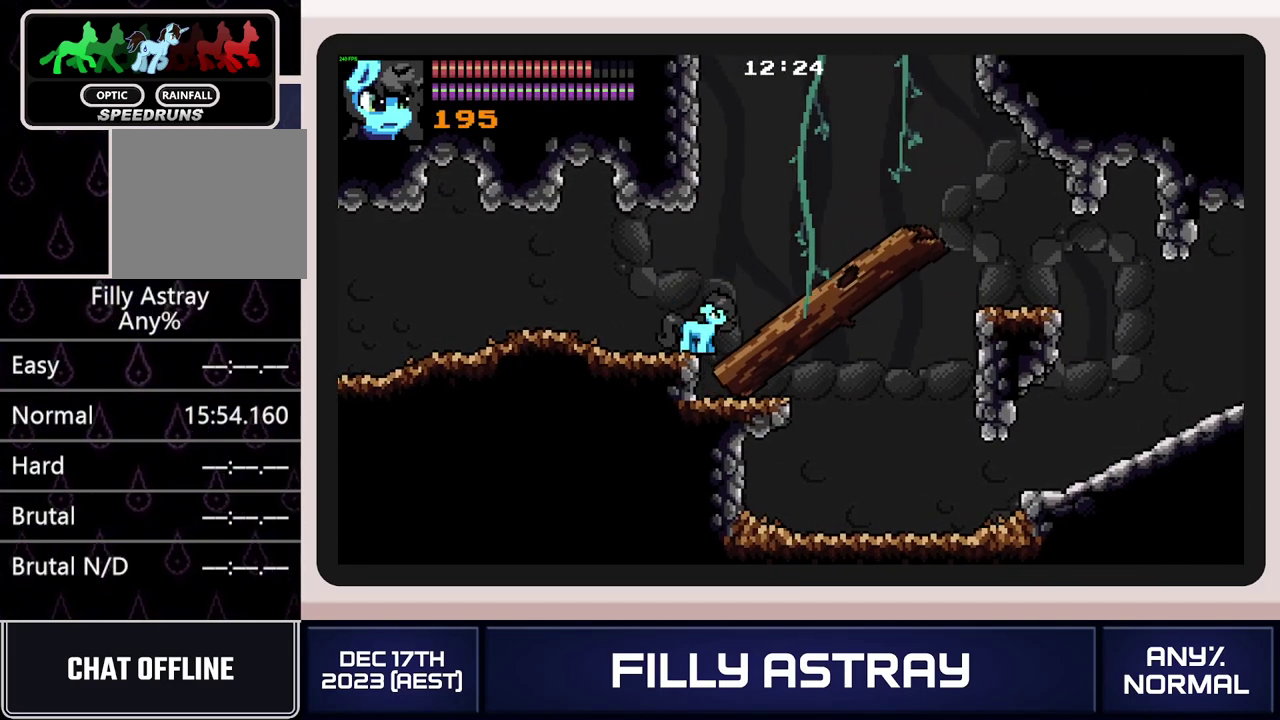
{"buttons": ["DPAD_RIGHT"], "events": [[17, "A", "up"], [83, "A", "down"], [167, "A", "up"], [284, "DPAD_DOWN", "up"]]}
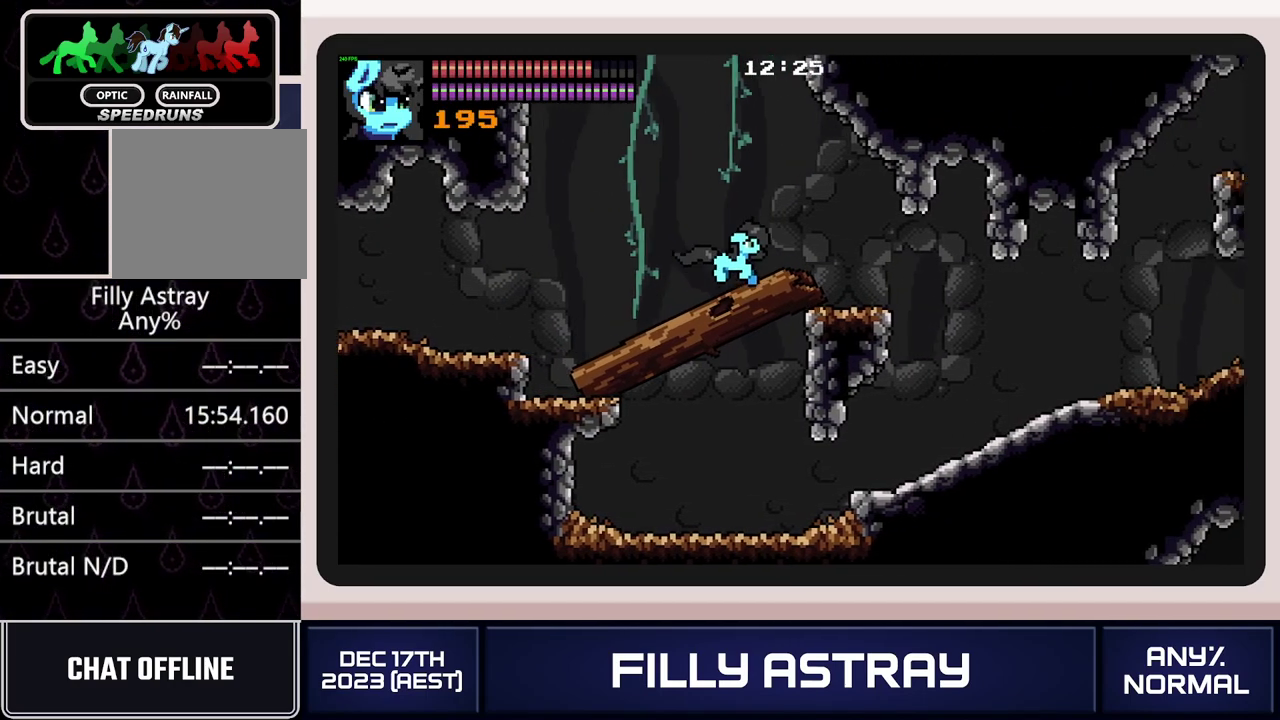
{"buttons": ["DPAD_RIGHT"], "events": []}
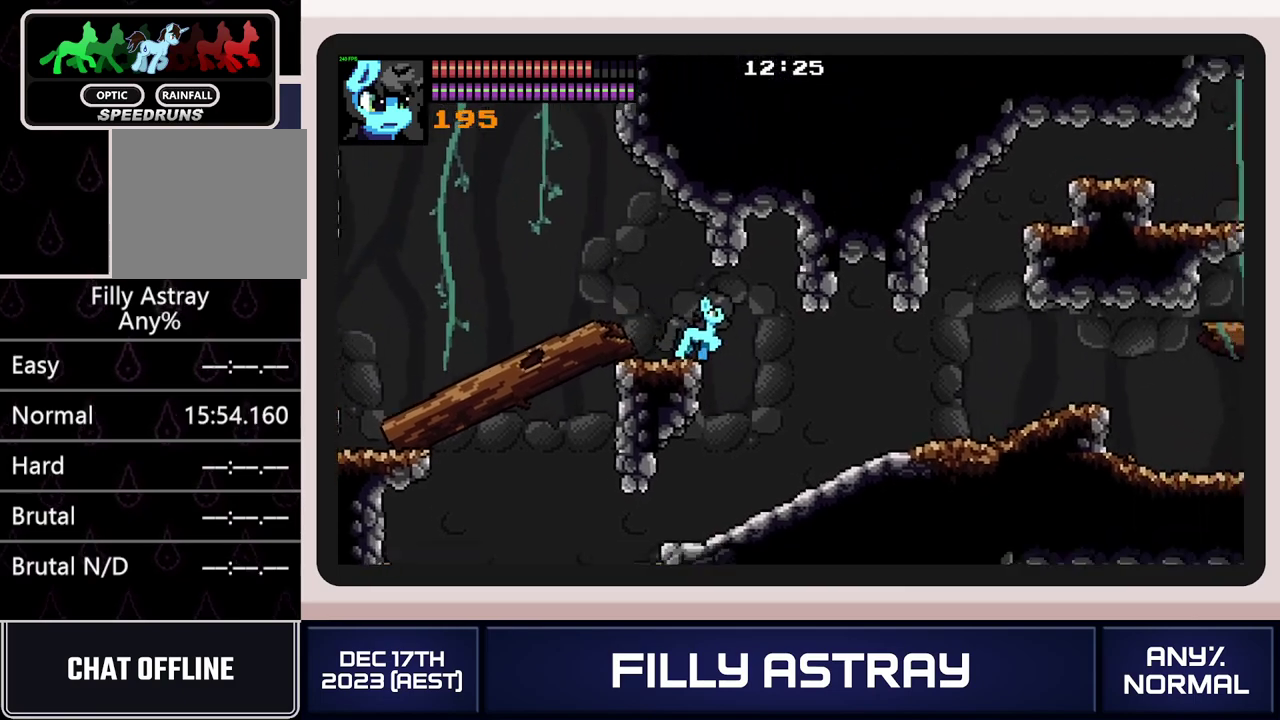
{"buttons": ["DPAD_DOWN", "DPAD_RIGHT"], "events": [[334, "DPAD_DOWN", "down"]]}
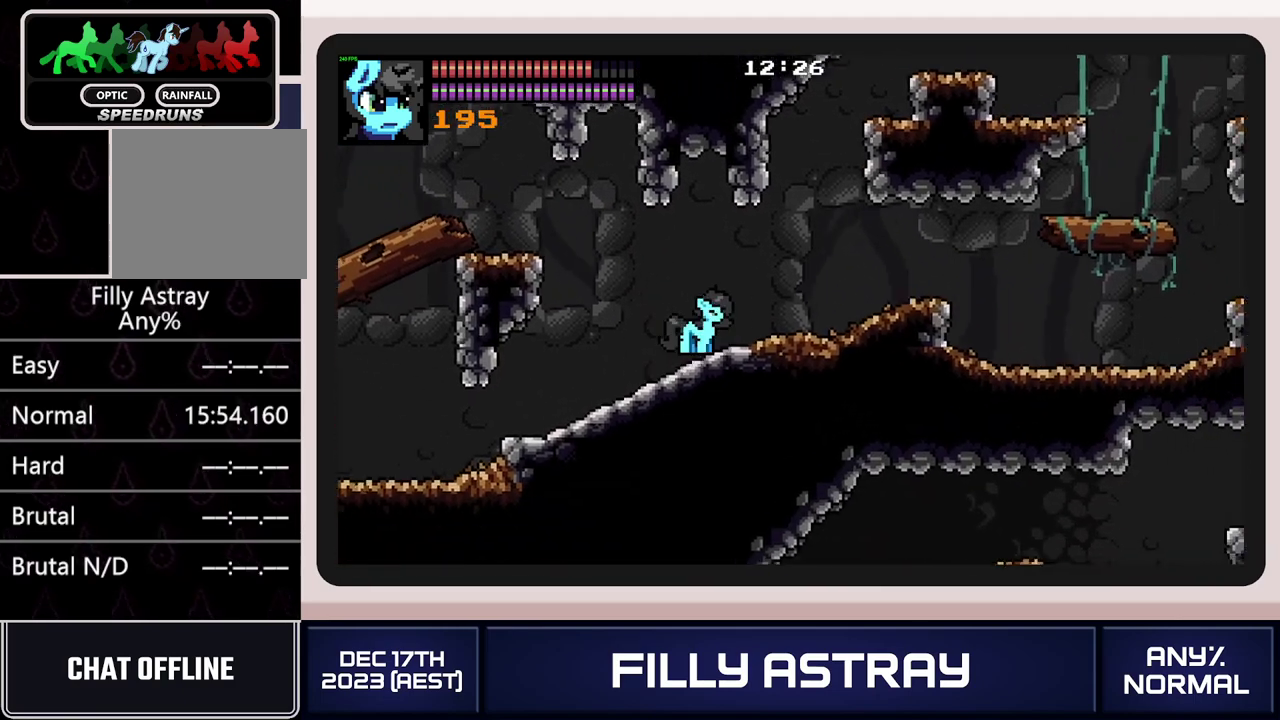
{"buttons": ["X", "DPAD_UP", "DPAD_RIGHT"], "events": [[183, "DPAD_DOWN", "up"], [216, "DPAD_UP", "down"], [283, "A", "down"], [383, "A", "up"], [483, "X", "down"]]}
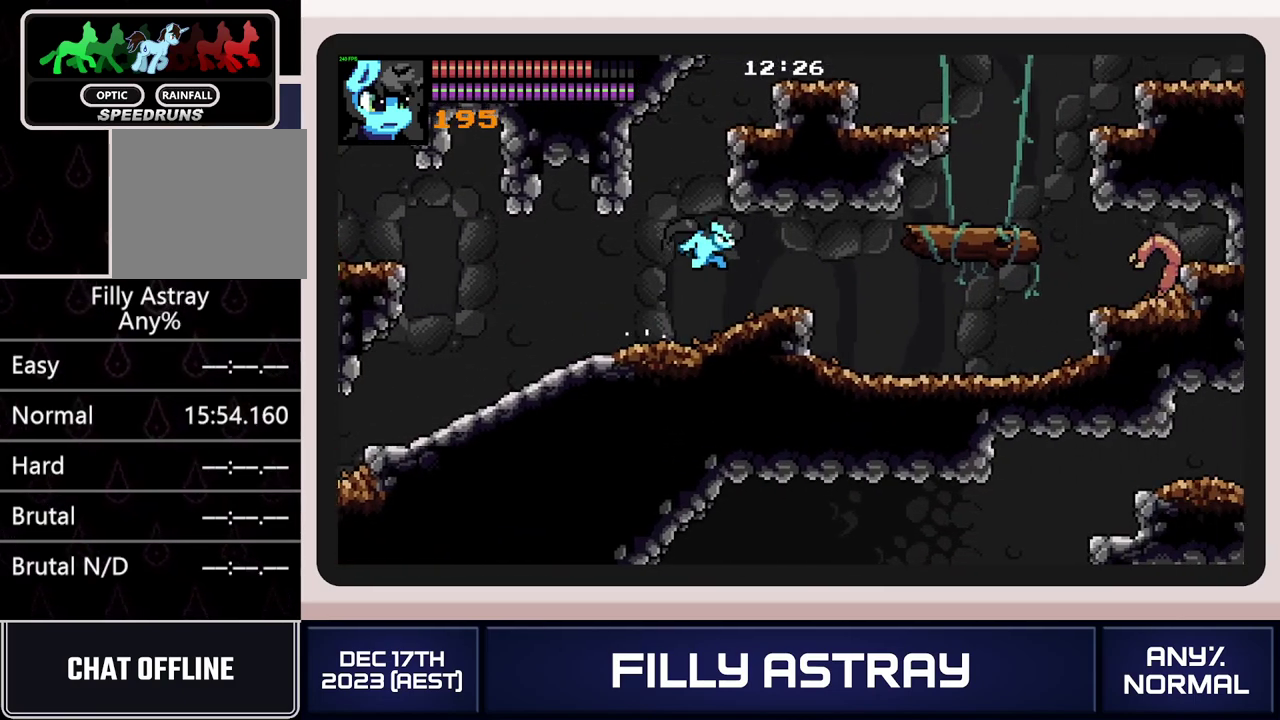
{"buttons": ["DPAD_RIGHT"], "events": [[100, "X", "up"], [234, "DPAD_UP", "up"], [250, "DPAD_RIGHT", "up"], [434, "DPAD_RIGHT", "down"]]}
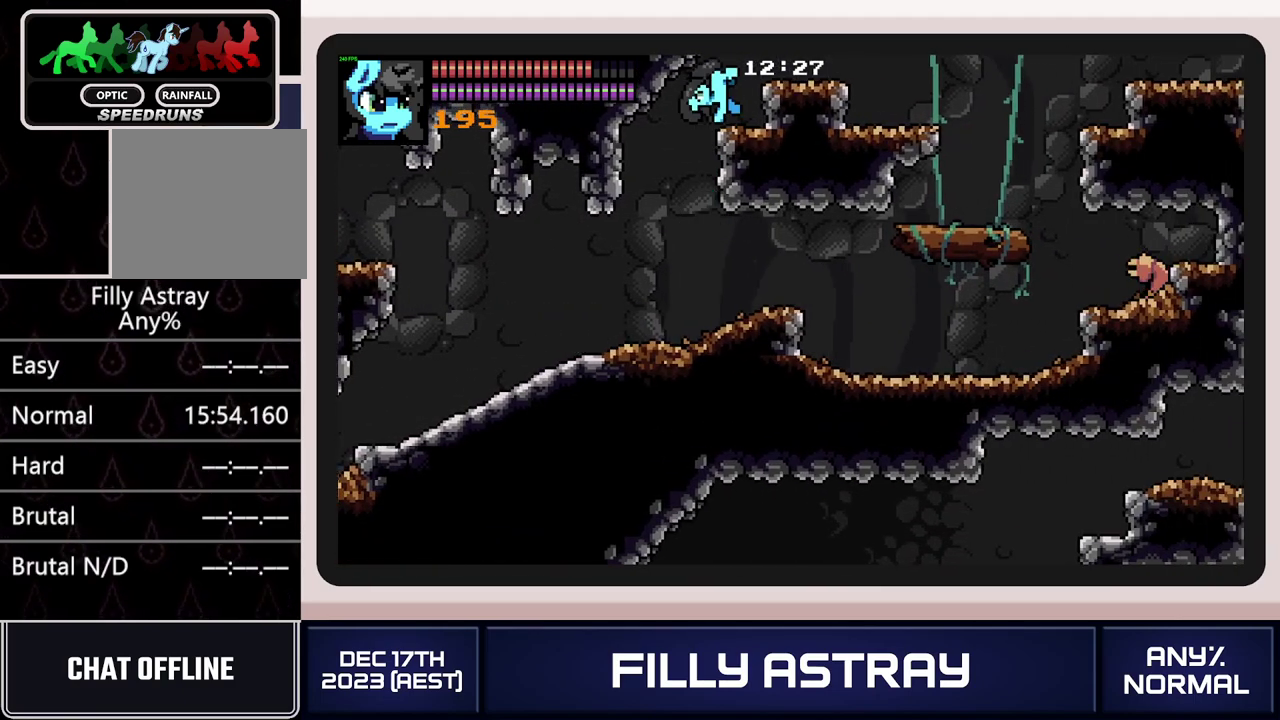
{"buttons": ["DPAD_RIGHT"], "events": []}
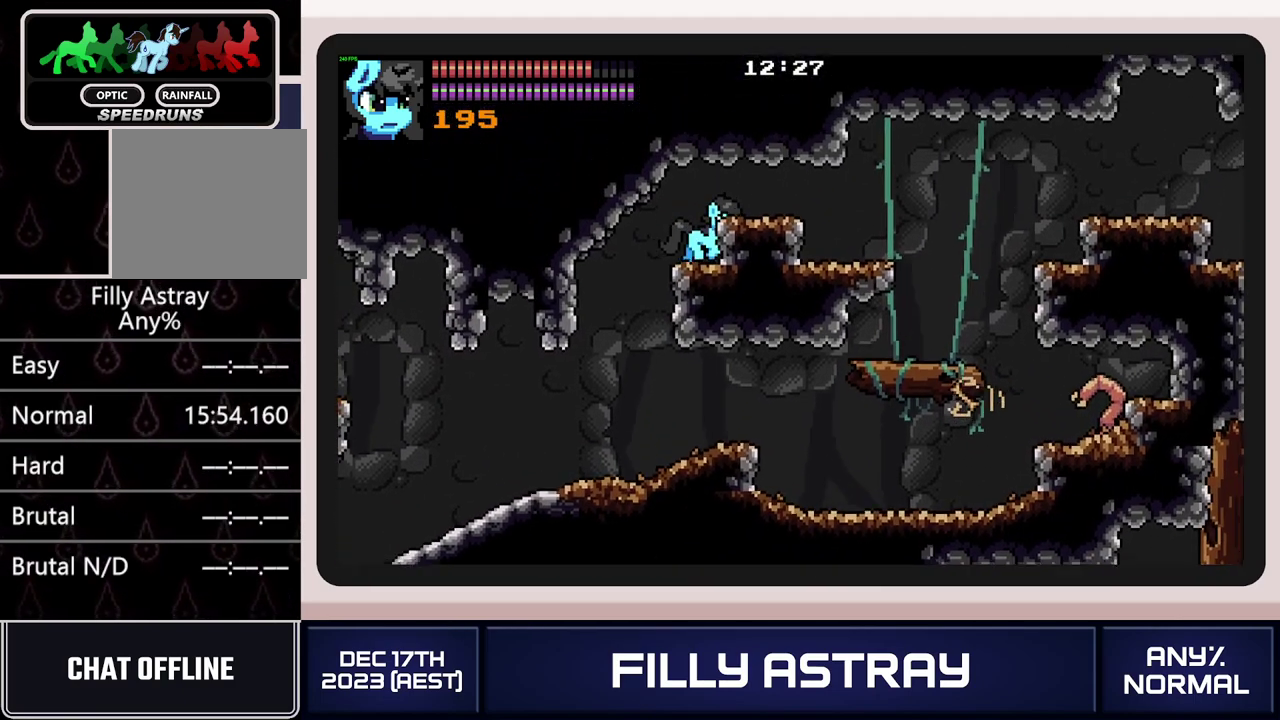
{"buttons": ["DPAD_RIGHT"], "events": []}
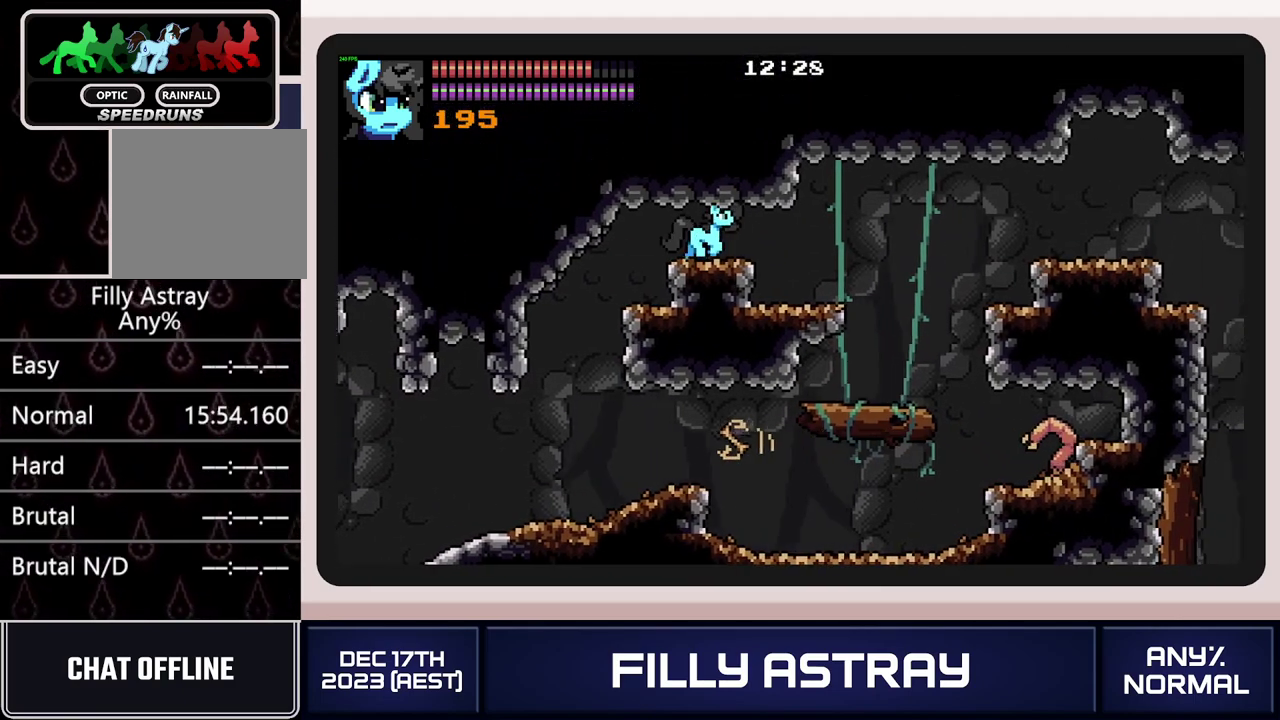
{"buttons": ["A", "DPAD_DOWN", "DPAD_RIGHT"], "events": [[333, "DPAD_DOWN", "down"], [417, "A", "down"]]}
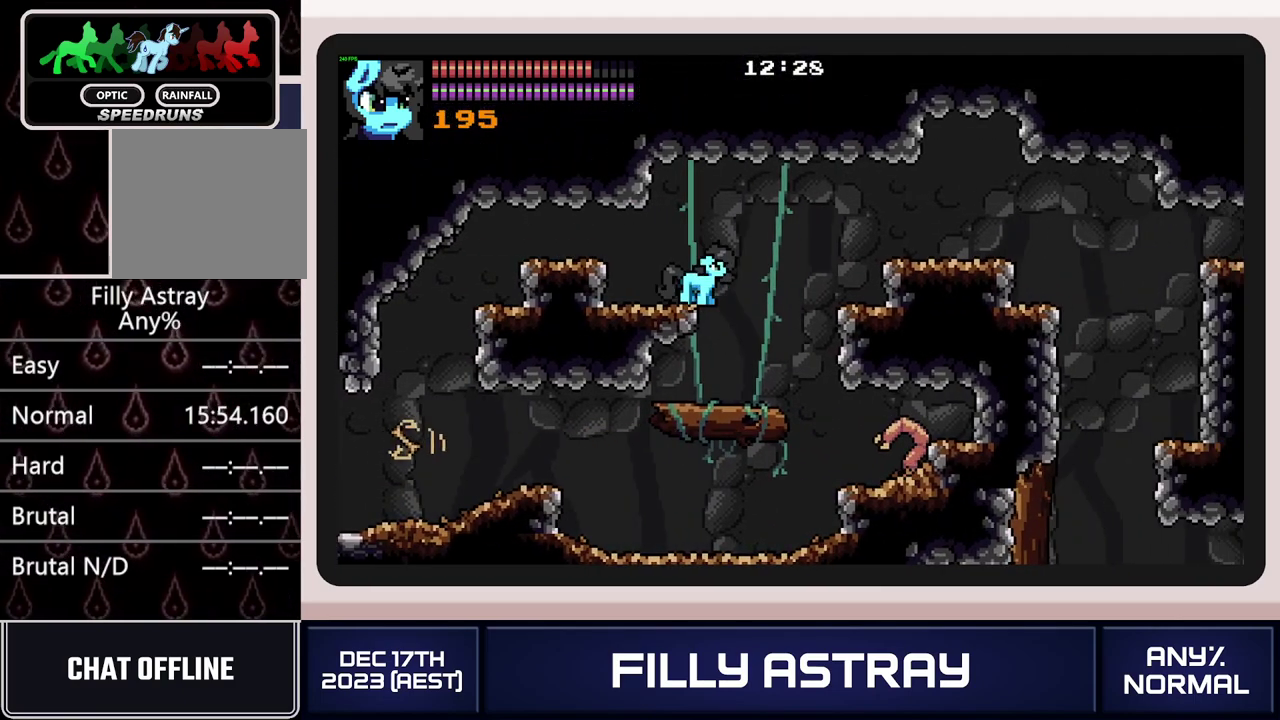
{"buttons": ["DPAD_RIGHT"], "events": [[100, "DPAD_DOWN", "up"], [117, "A", "up"]]}
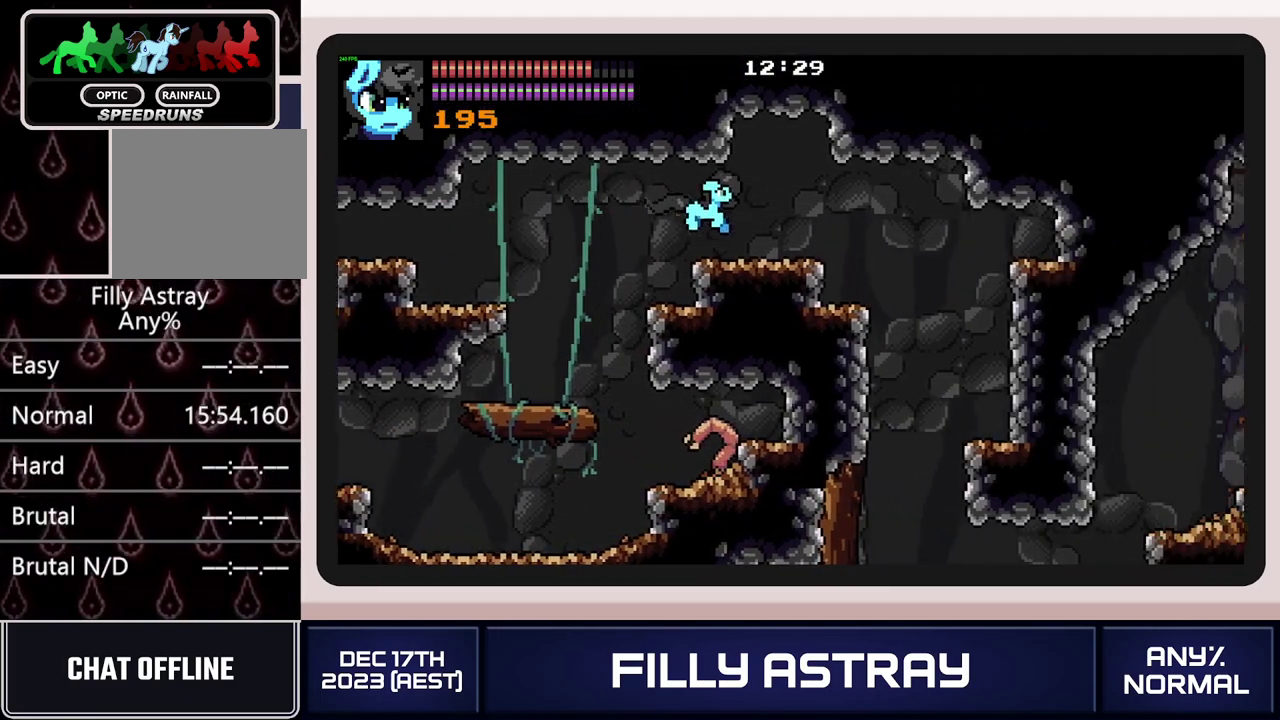
{"buttons": [], "events": [[483, "DPAD_RIGHT", "up"]]}
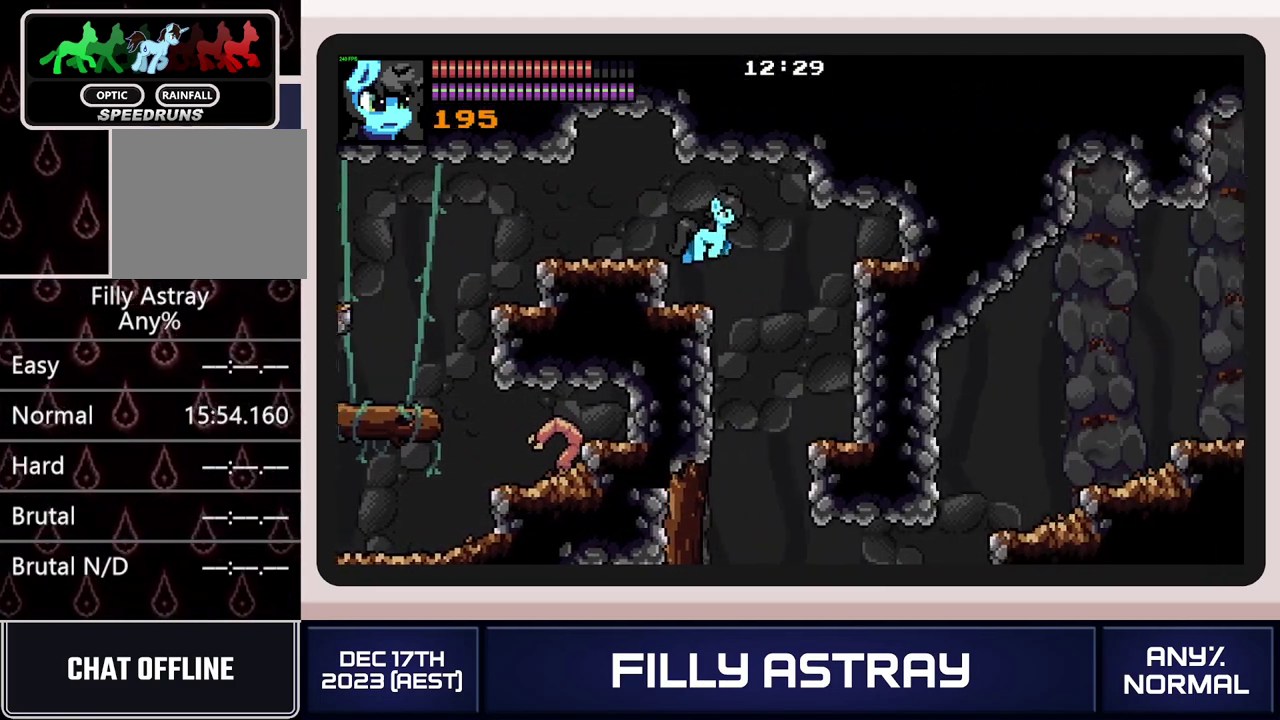
{"buttons": ["DPAD_DOWN", "DPAD_RIGHT"], "events": [[50, "DPAD_LEFT", "down"], [217, "DPAD_DOWN", "down"], [384, "DPAD_LEFT", "up"], [417, "DPAD_RIGHT", "down"]]}
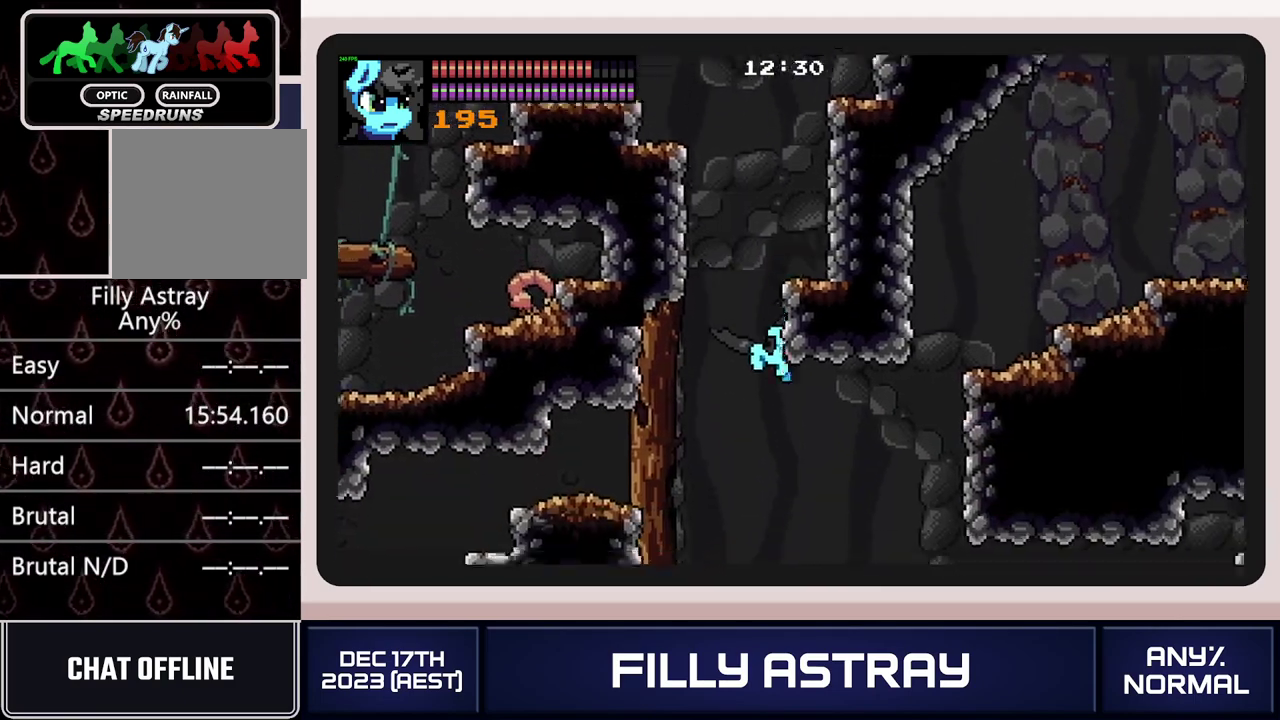
{"buttons": ["A", "DPAD_DOWN", "DPAD_RIGHT"], "events": [[450, "A", "down"]]}
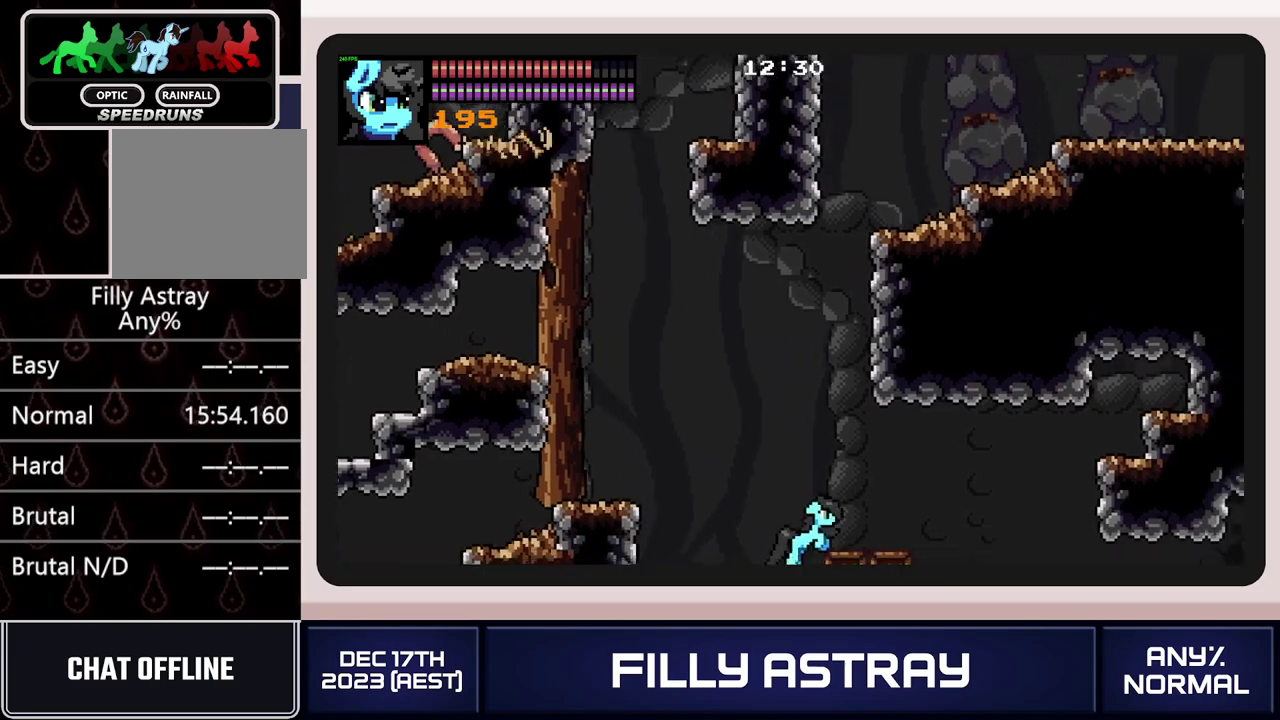
{"buttons": ["DPAD_RIGHT"], "events": [[33, "A", "up"], [167, "DPAD_DOWN", "up"]]}
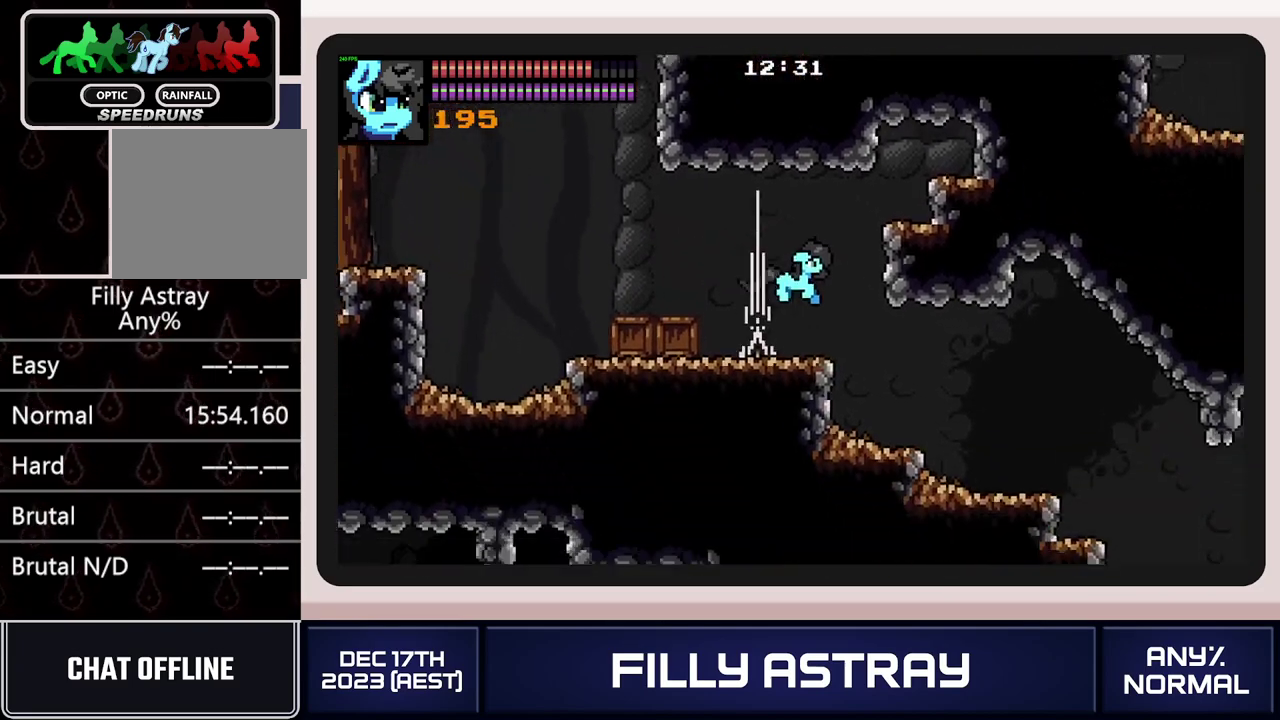
{"buttons": ["L2", "DPAD_RIGHT"], "events": [[467, "L2", "down"]]}
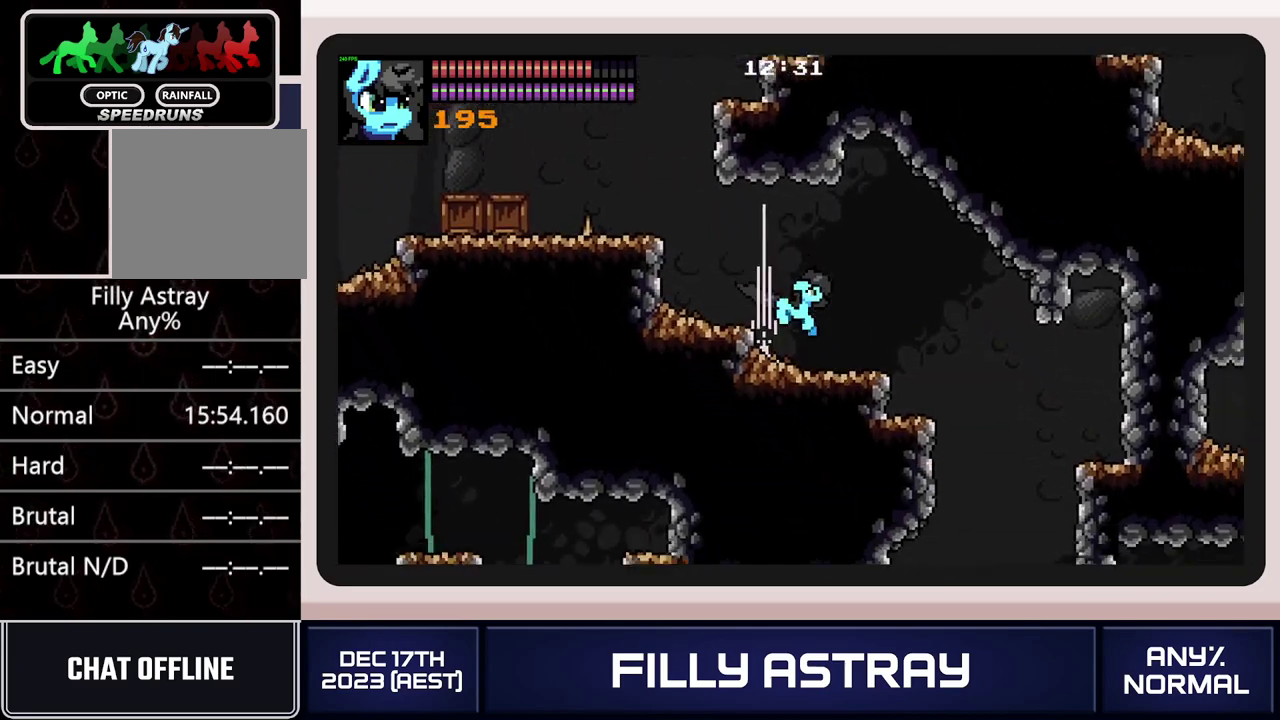
{"buttons": ["DPAD_LEFT"], "events": [[17, "A", "down"], [100, "A", "up"], [167, "A", "down"], [250, "A", "up"], [300, "DPAD_RIGHT", "up"], [317, "L2", "up"], [434, "DPAD_LEFT", "down"]]}
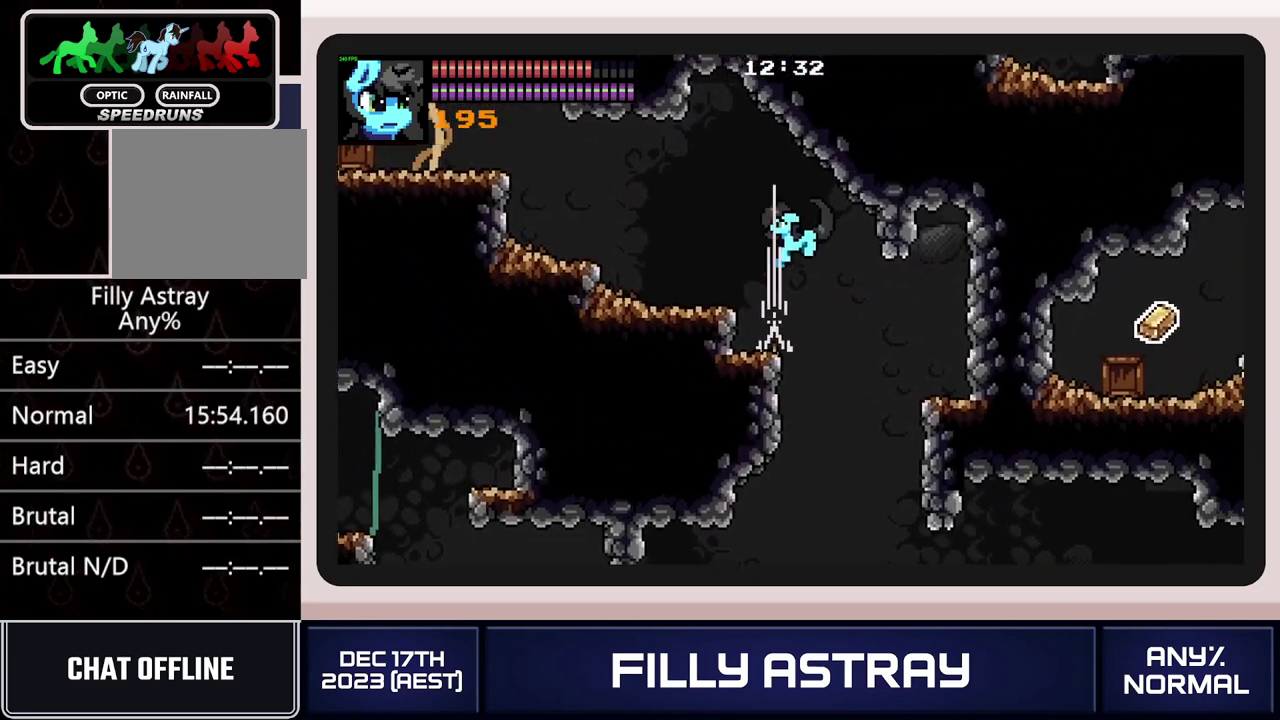
{"buttons": ["DPAD_LEFT"], "events": [[183, "DPAD_LEFT", "up"], [283, "DPAD_LEFT", "down"]]}
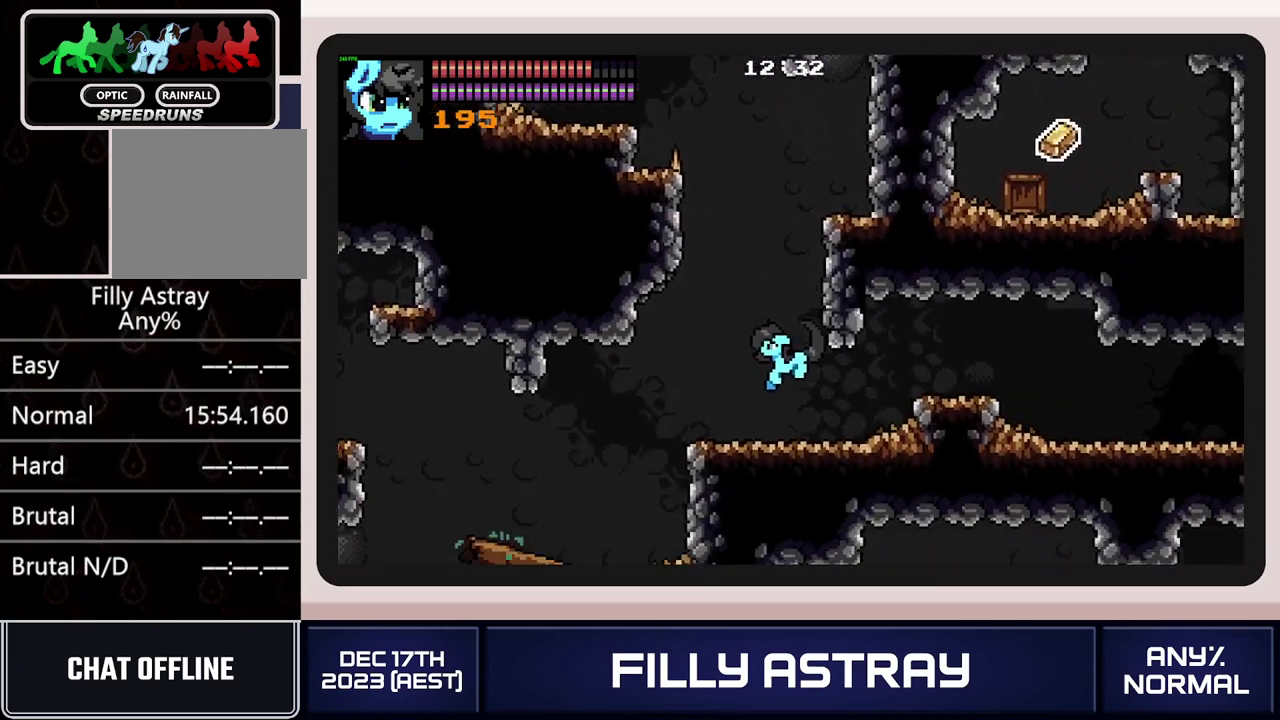
{"buttons": ["DPAD_LEFT"], "events": [[100, "L2", "down"], [117, "A", "down"], [217, "A", "up"], [334, "L2", "up"]]}
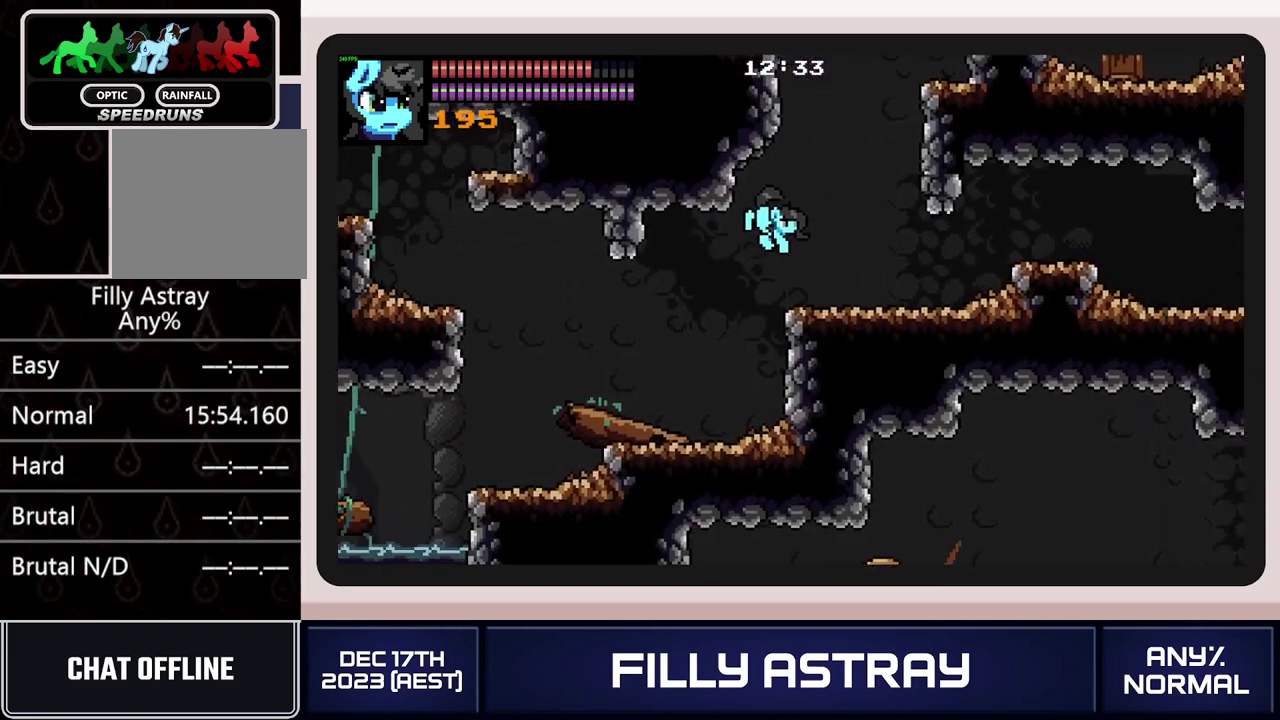
{"buttons": ["DPAD_LEFT"], "events": []}
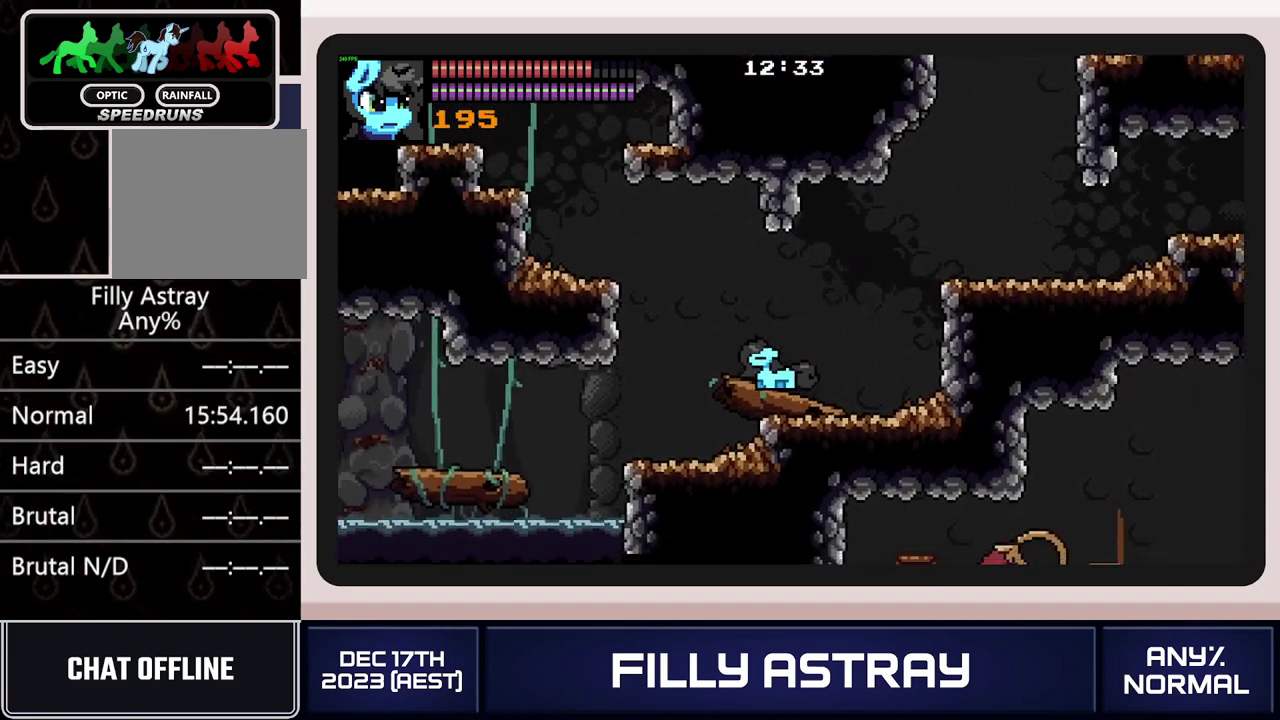
{"buttons": ["A", "DPAD_DOWN", "DPAD_LEFT"], "events": [[217, "DPAD_LEFT", "up"], [401, "DPAD_DOWN", "down"], [417, "DPAD_LEFT", "down"], [501, "A", "down"]]}
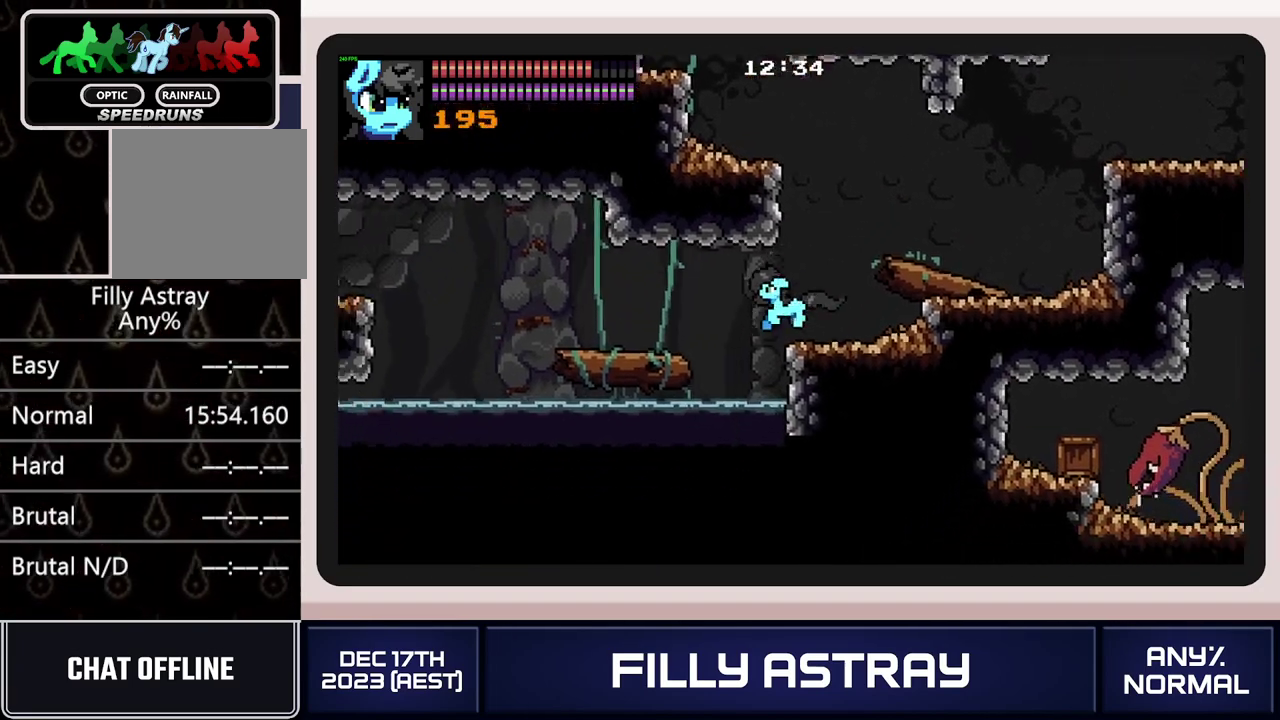
{"buttons": ["DPAD_LEFT"], "events": [[100, "DPAD_DOWN", "up"], [117, "A", "up"]]}